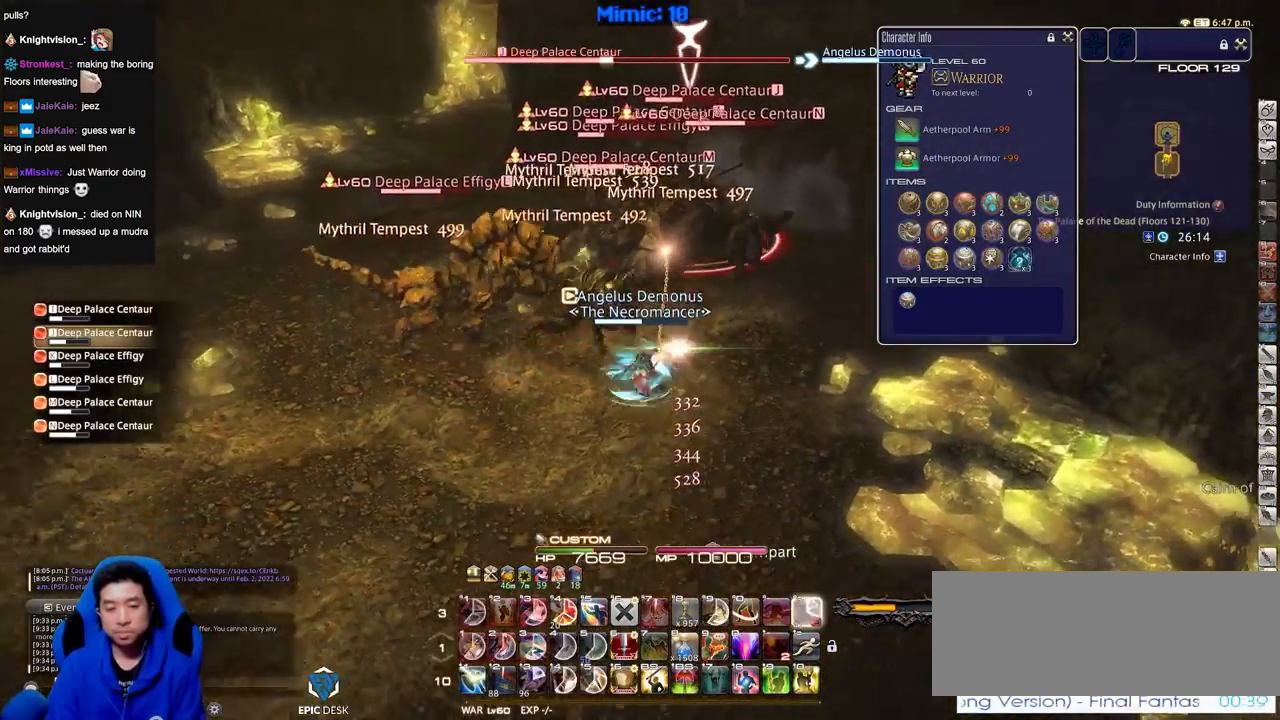
Gameplay with keyboard; each line is a JSON object with the keys held at the frame after it. "events" lists presses ("down") and releases ("up") of "a", "alt", "caps_lock", "ctrl", "d", "down", "e", "escape", "f", "f1", "f10", "f11", "f12", "f2", "f3", "f4", "f5", "f6", "f7", "f8", "f9", "left", "q", "r", "return", "right", "s", "shift_l", "shift_r", "space", "super", "t", "tab", "up" and "w" between this image and that frame as [ms after this image, input, new state], when the widget could be followed in between. No other keys are recorded. Mouse input is not recorded.
{"keys": ["shift_r", "w"], "events": [[184, "w", "down"], [284, "a", "up"], [284, "d", "down"], [417, "d", "up"], [417, "shift_r", "down"]]}
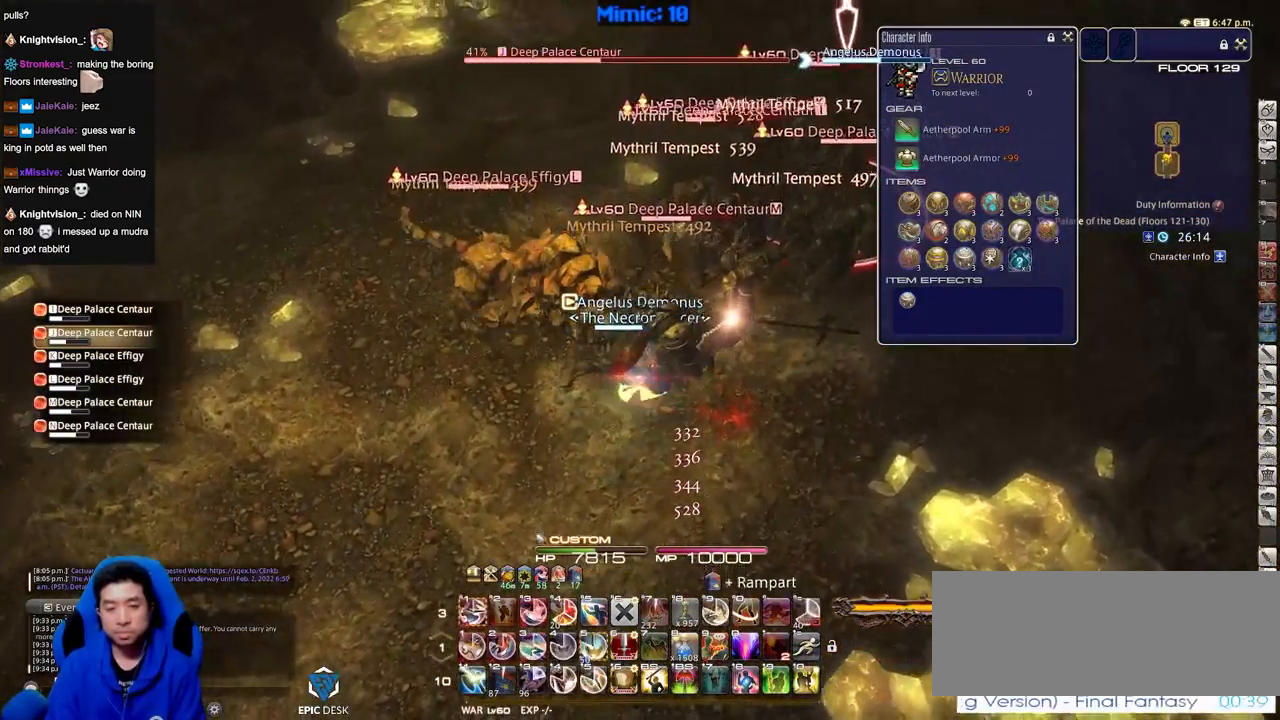
{"keys": ["w"], "events": [[483, "shift_r", "up"]]}
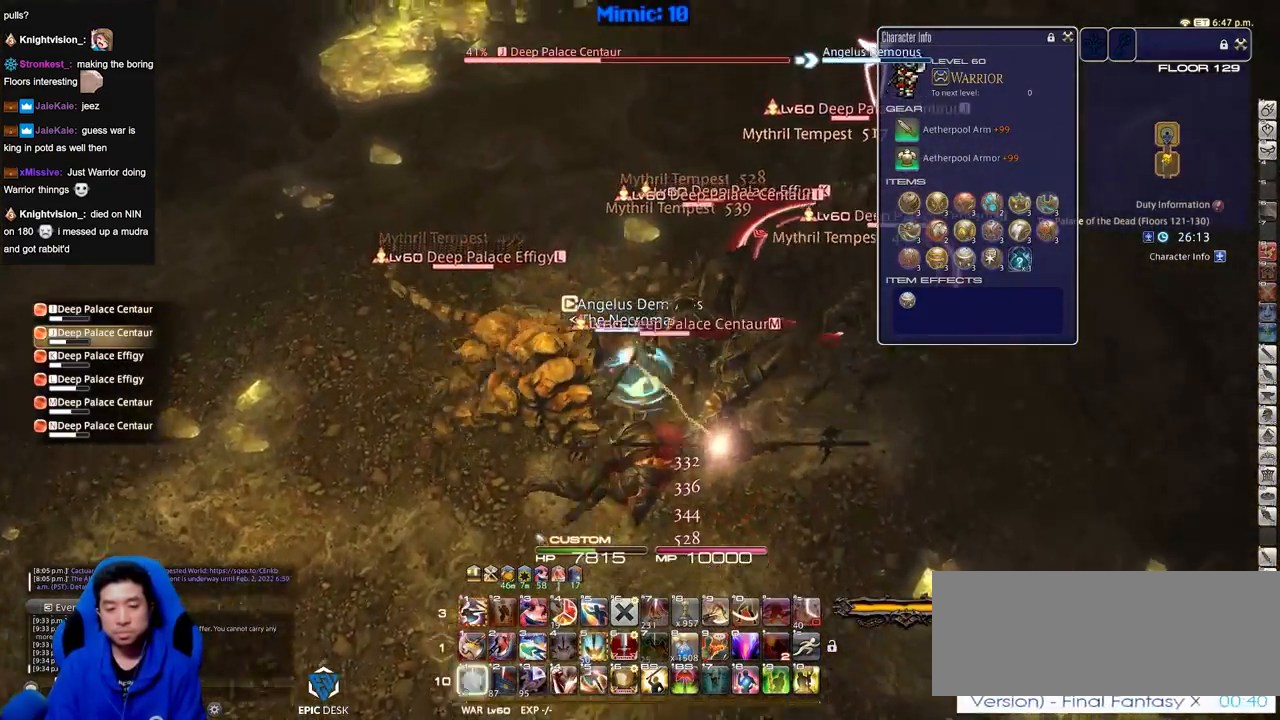
{"keys": ["a", "w"], "events": [[167, "a", "down"]]}
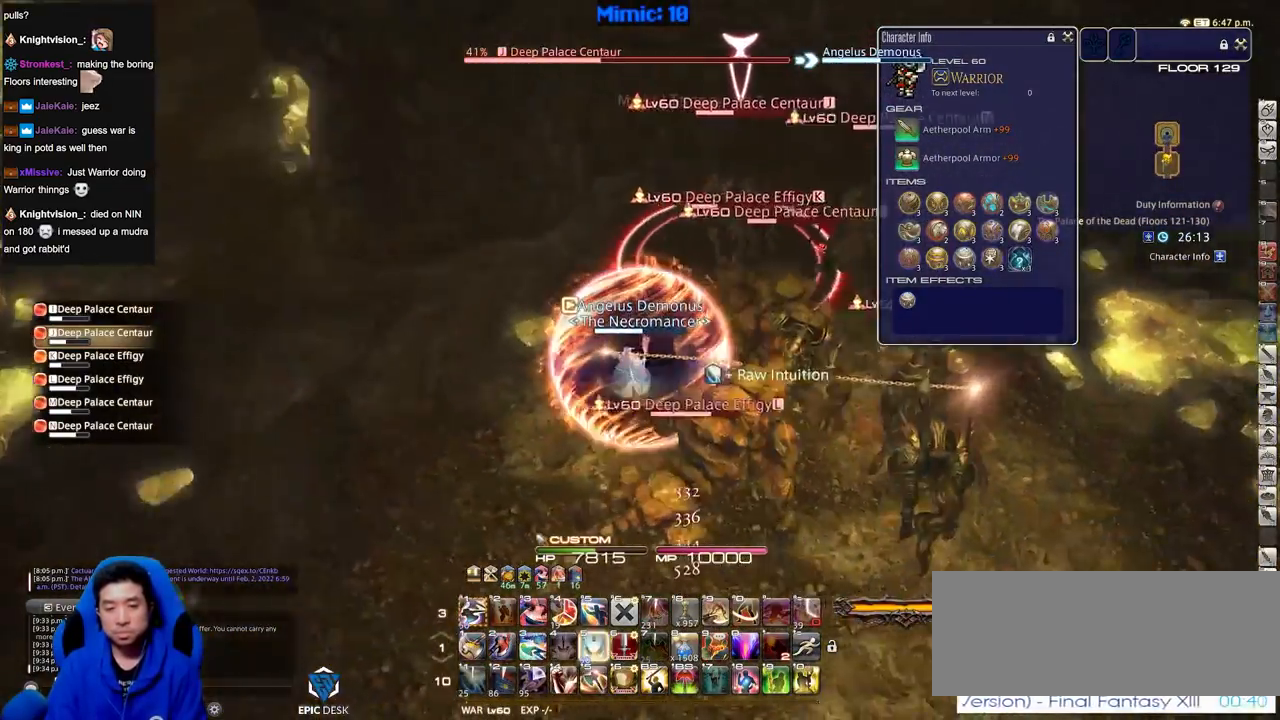
{"keys": ["d"], "events": [[50, "w", "up"], [133, "s", "down"], [233, "a", "up"], [317, "d", "down"], [467, "s", "up"]]}
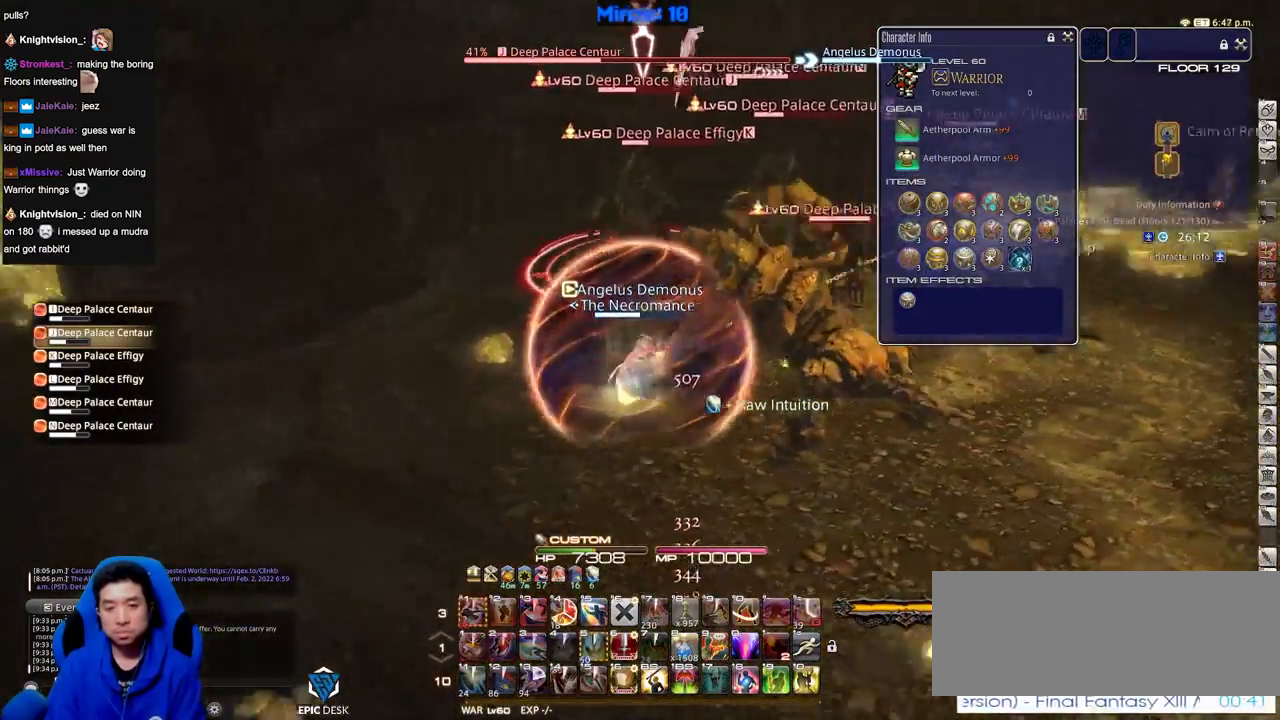
{"keys": ["d", "tab"], "events": [[250, "tab", "down"], [384, "tab", "up"], [484, "tab", "down"]]}
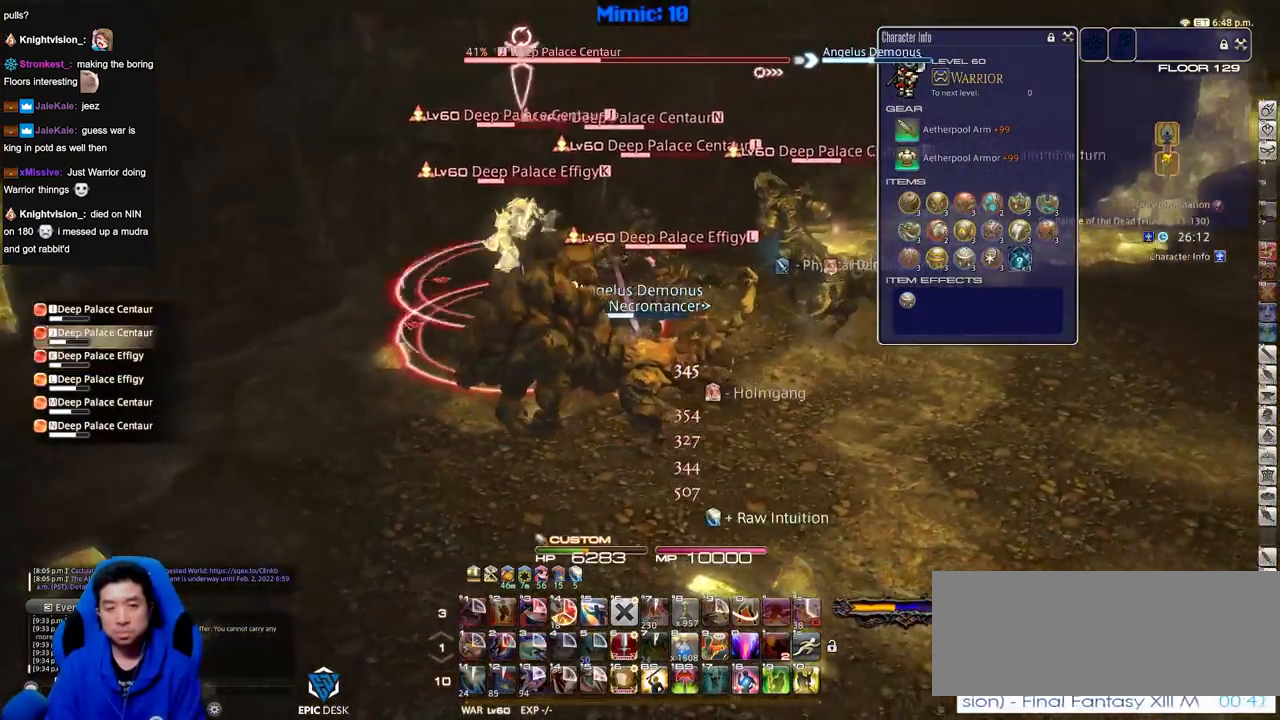
{"keys": ["d"], "events": [[83, "tab", "up"], [116, "tab", "down"], [216, "tab", "up"], [267, "tab", "down"], [333, "tab", "up"]]}
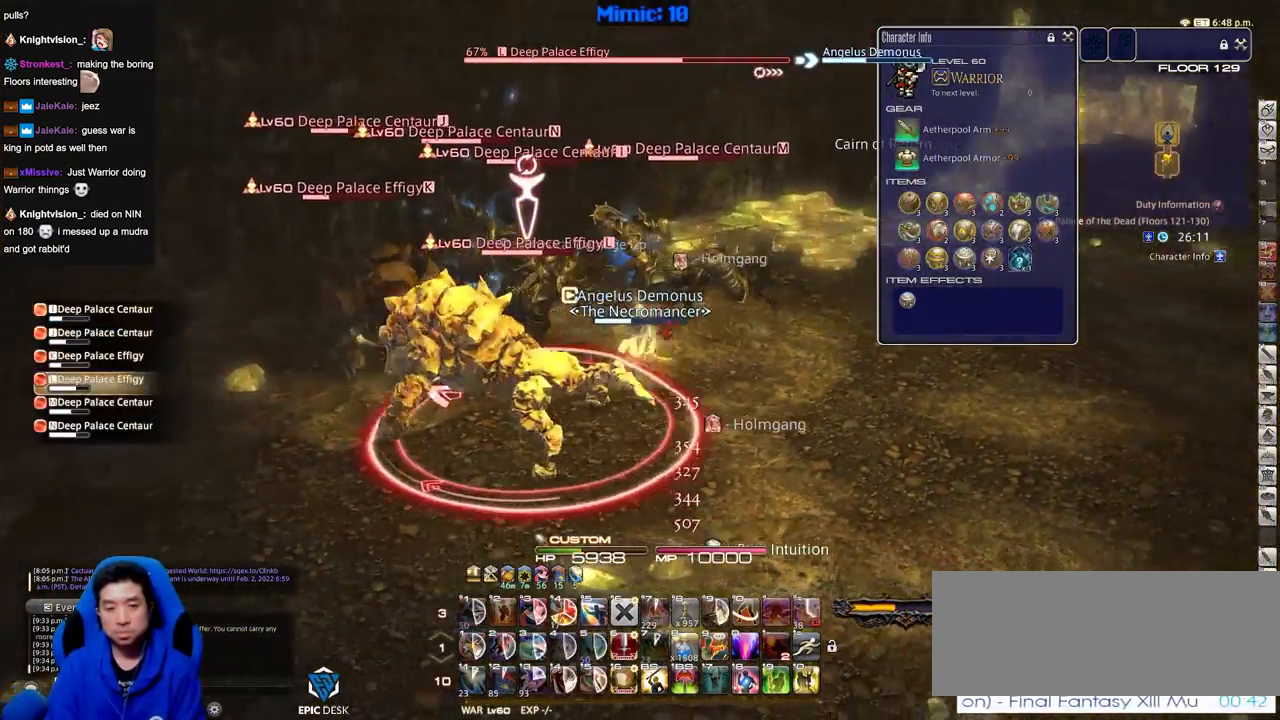
{"keys": ["w"], "events": [[83, "q", "down"], [217, "q", "up"], [267, "return", "down"], [400, "return", "up"], [400, "w", "down"], [451, "d", "up"]]}
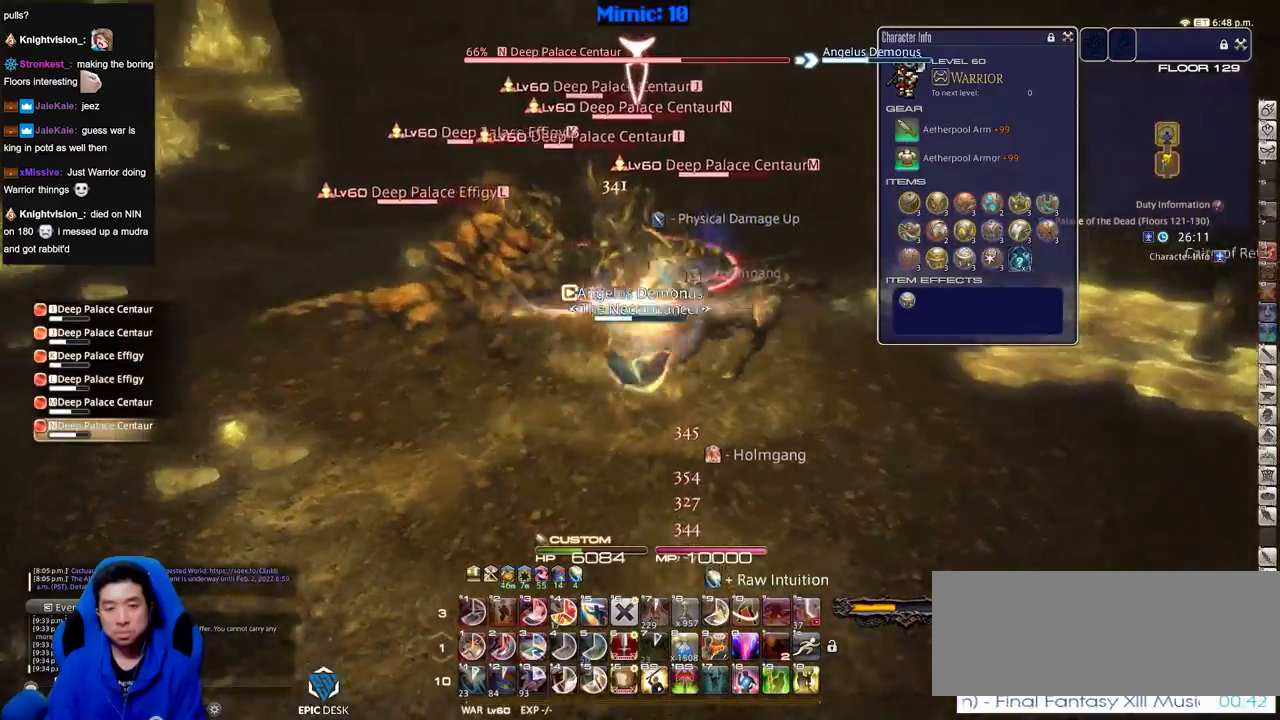
{"keys": ["shift_r"], "events": [[83, "shift_r", "down"], [83, "w", "up"]]}
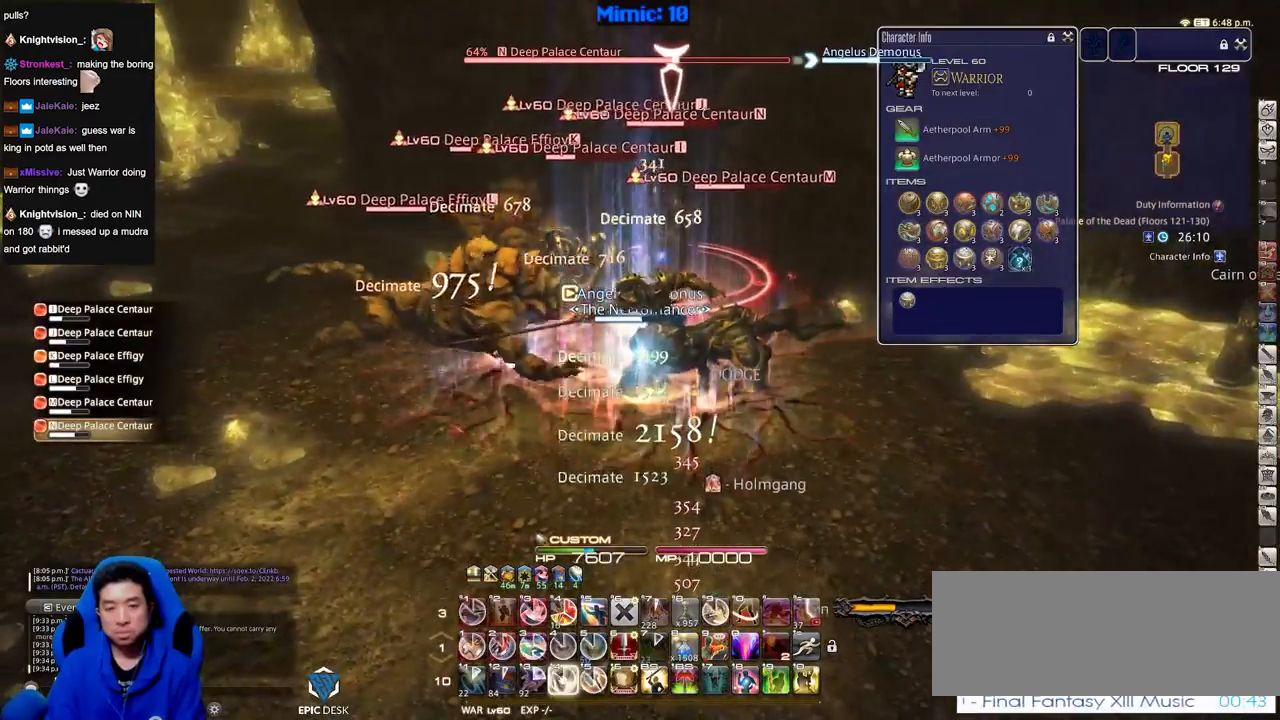
{"keys": [], "events": [[484, "shift_r", "up"]]}
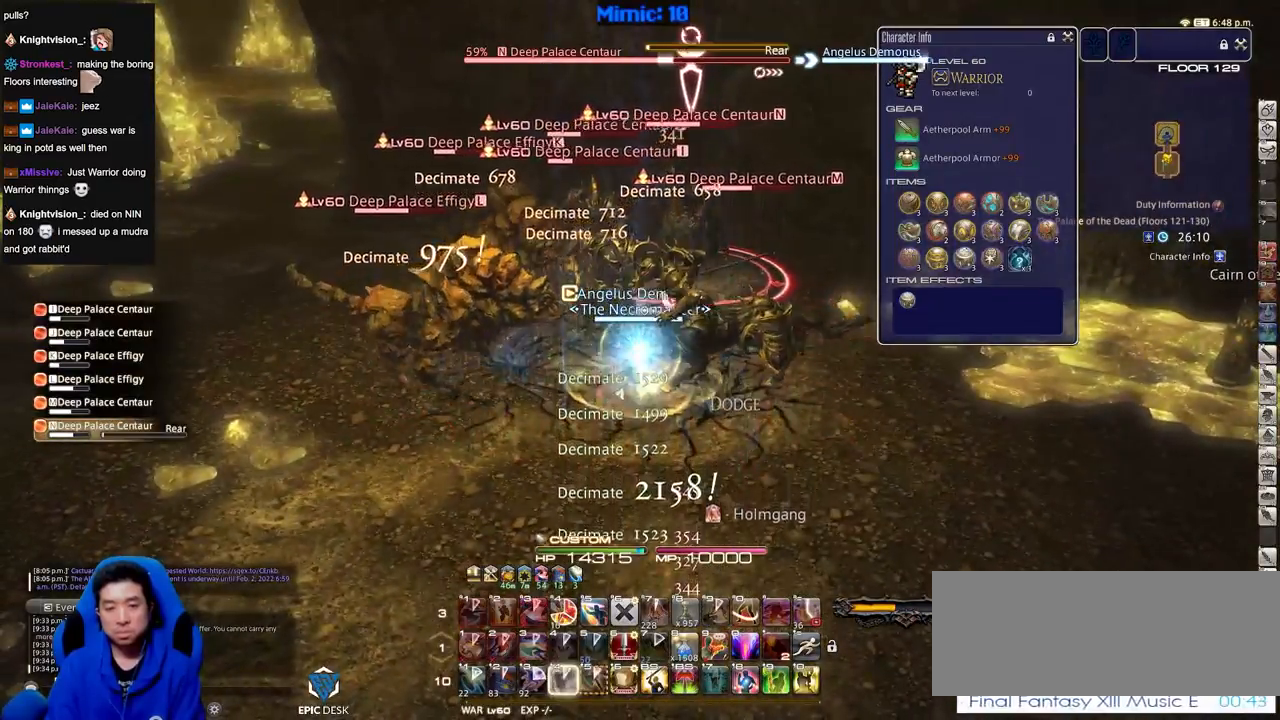
{"keys": ["s"], "events": [[33, "a", "down"], [116, "s", "down"], [166, "a", "up"]]}
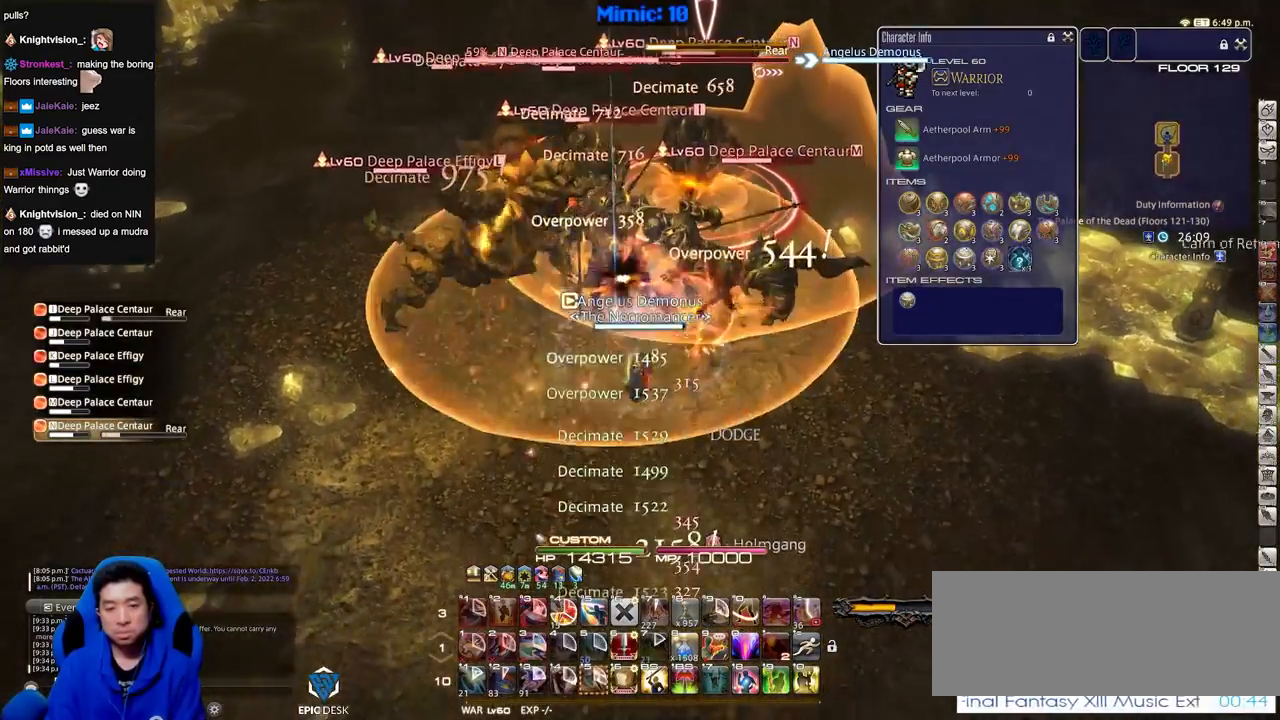
{"keys": ["w"], "events": [[184, "a", "down"], [234, "s", "up"], [367, "w", "down"], [417, "a", "up"]]}
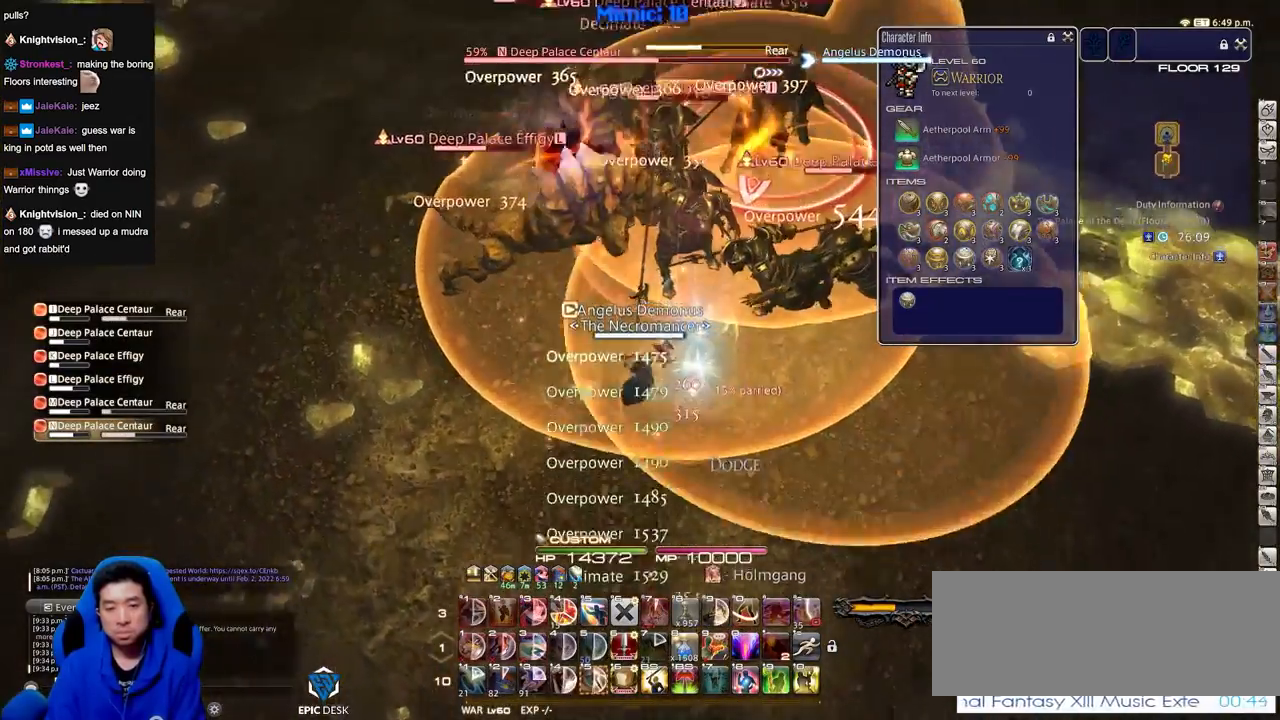
{"keys": ["w"], "events": [[300, "a", "down"], [383, "a", "up"]]}
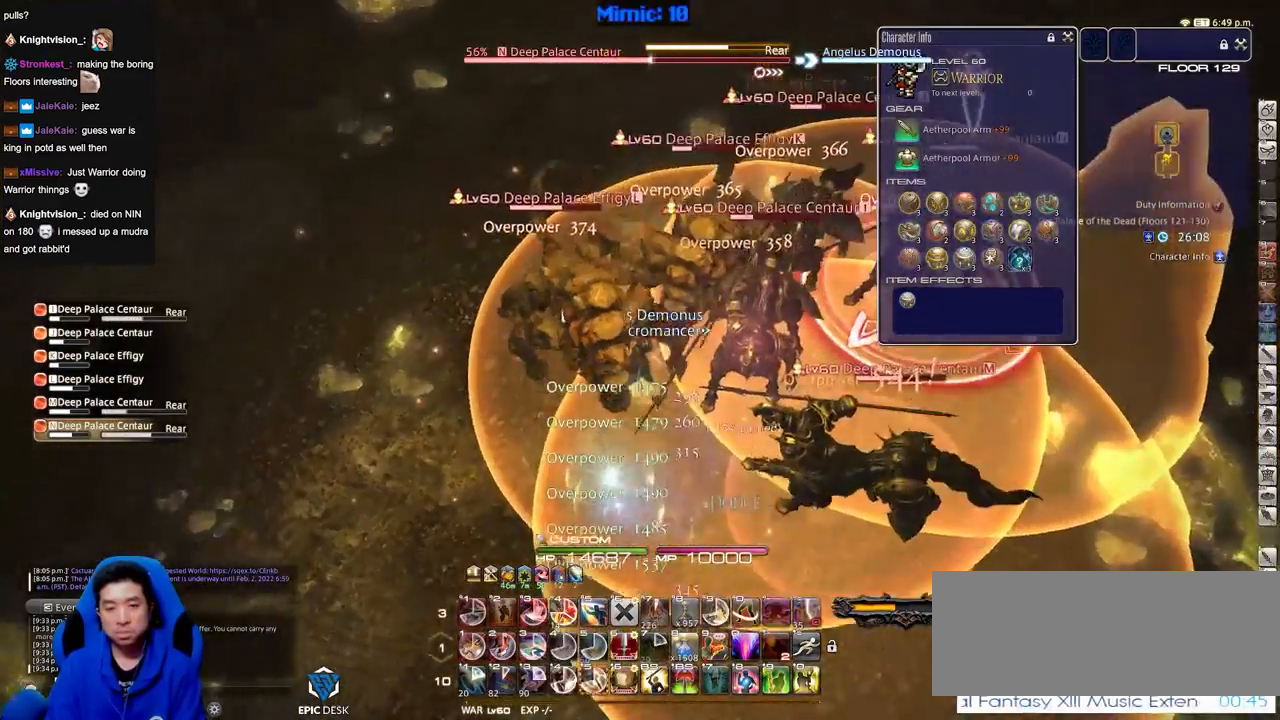
{"keys": ["a", "shift_r", "w"], "events": [[33, "shift_r", "down"], [317, "w", "up"], [400, "a", "down"], [501, "w", "down"]]}
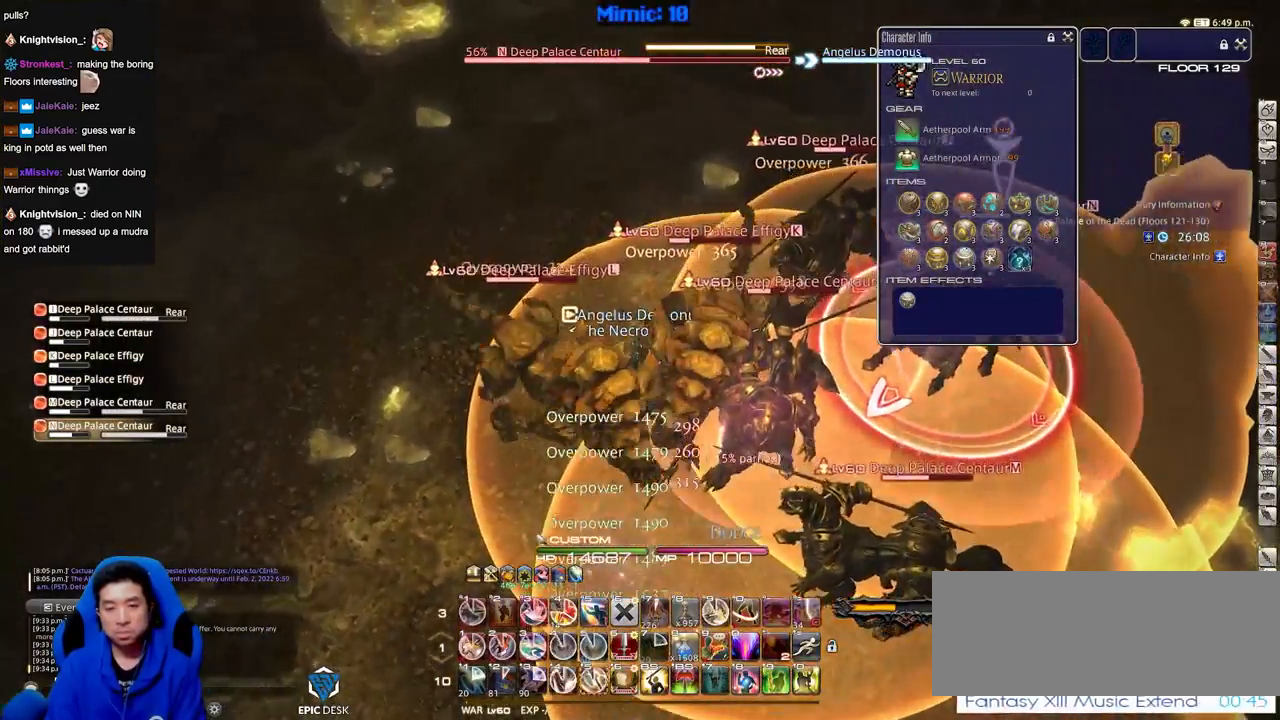
{"keys": ["a"], "events": [[183, "shift_r", "up"], [317, "w", "up"]]}
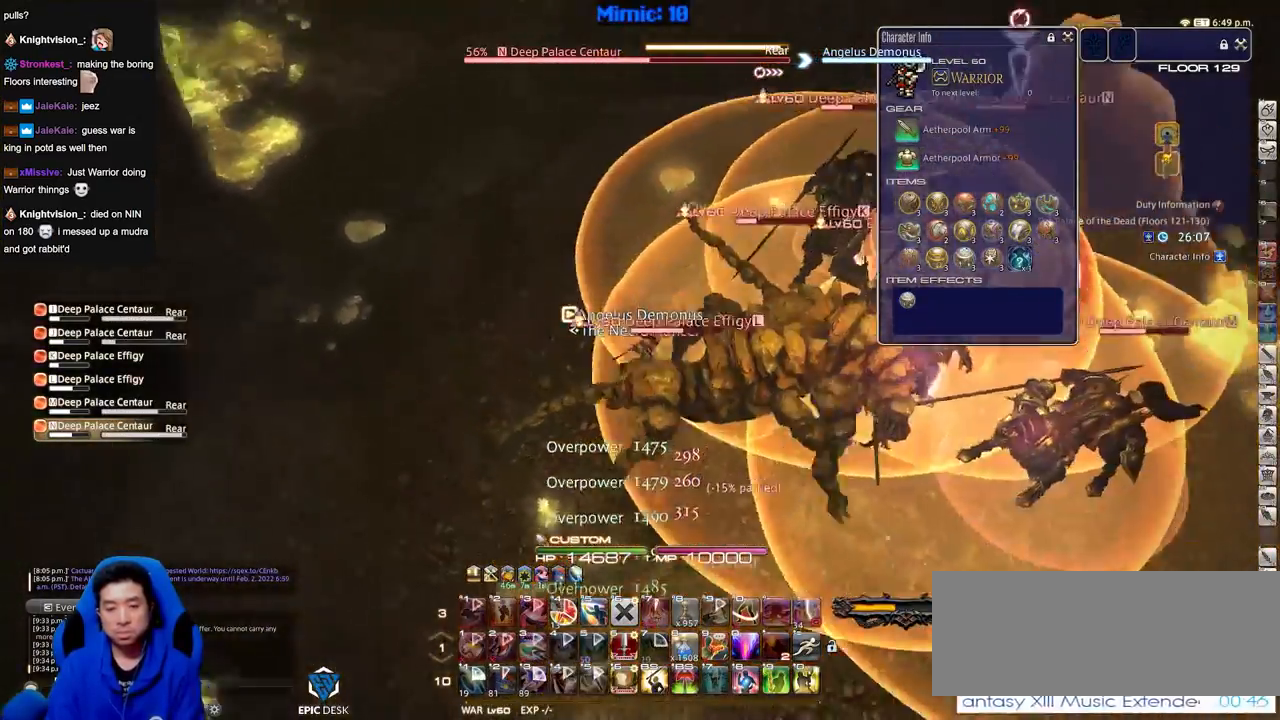
{"keys": ["s"], "events": [[17, "s", "down"], [150, "a", "up"]]}
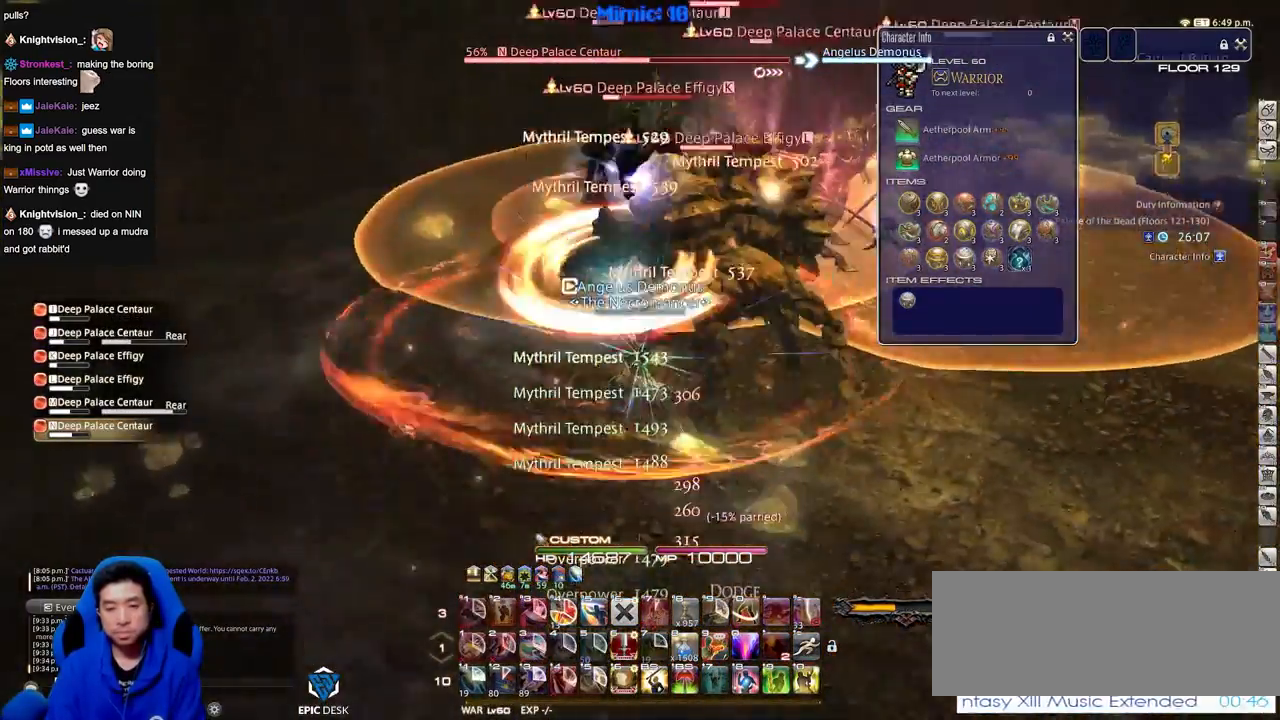
{"keys": ["d"], "events": [[33, "d", "down"], [166, "s", "up"], [267, "d", "up"], [317, "a", "down"], [450, "a", "up"], [500, "d", "down"]]}
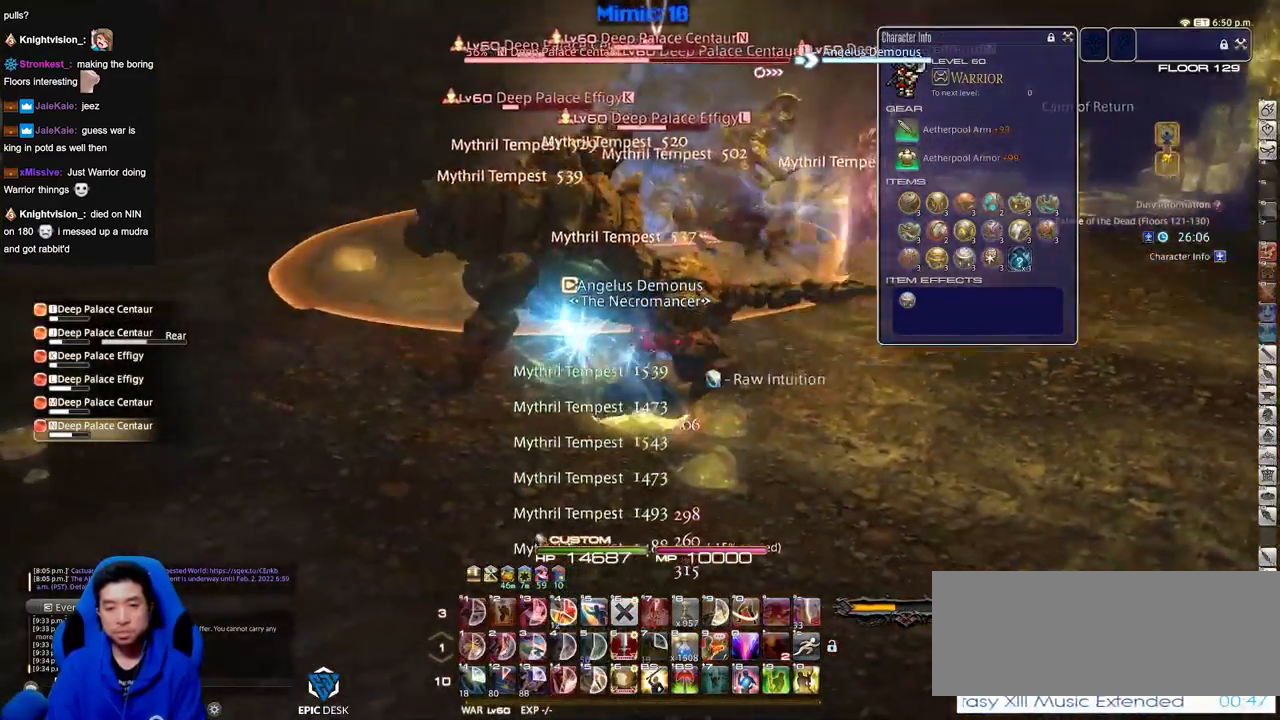
{"keys": ["shift_r", "w"], "events": [[84, "w", "down"], [184, "d", "up"], [284, "shift_r", "down"]]}
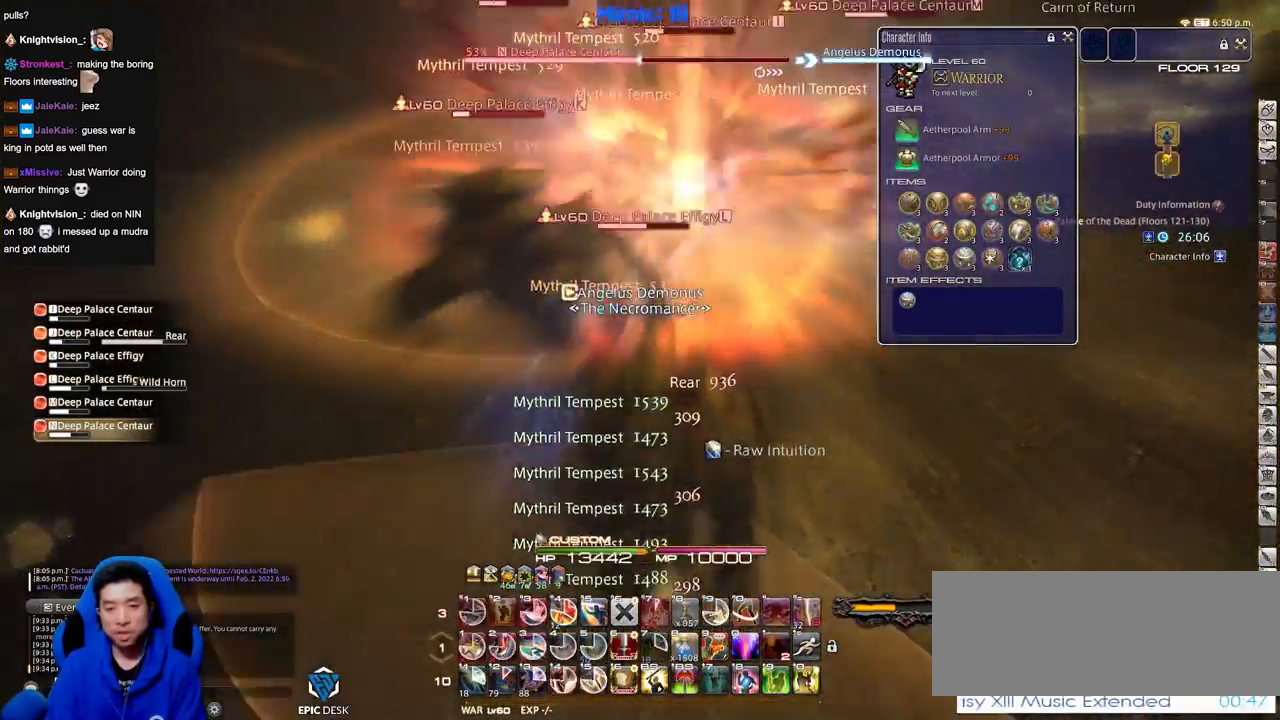
{"keys": ["shift_r"], "events": [[16, "w", "up"]]}
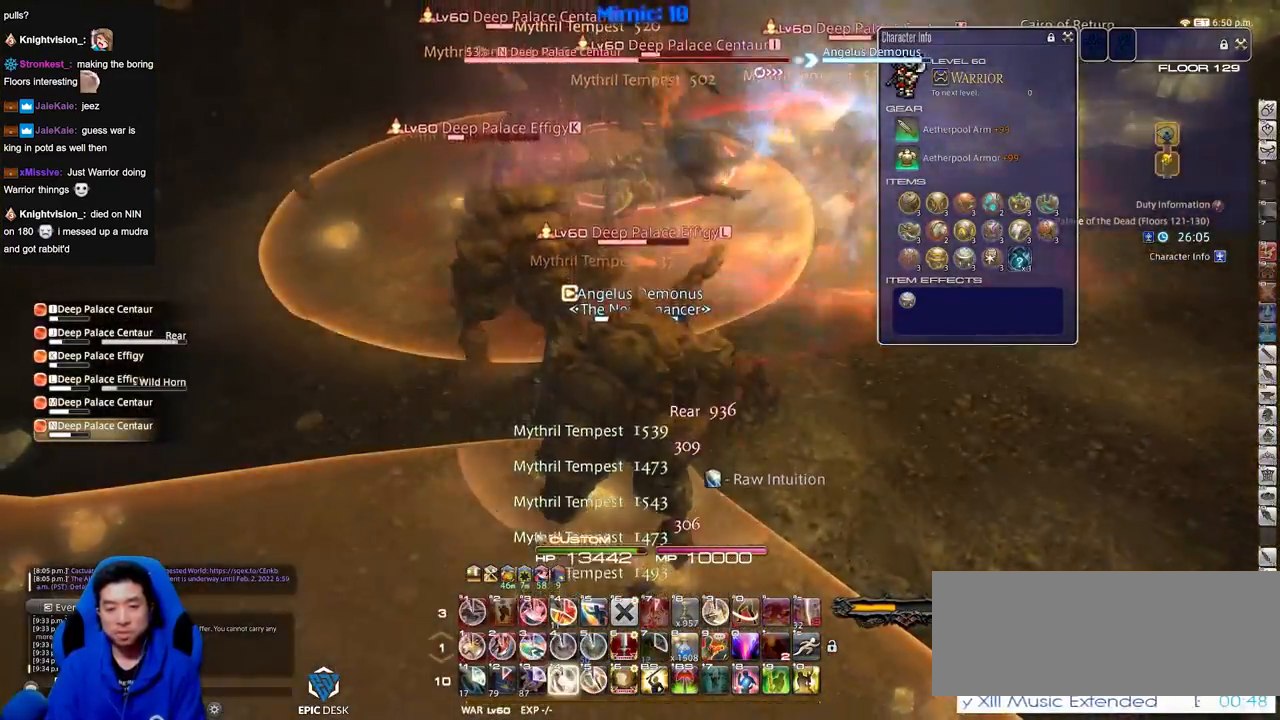
{"keys": ["d"], "events": [[217, "shift_r", "up"], [317, "d", "down"]]}
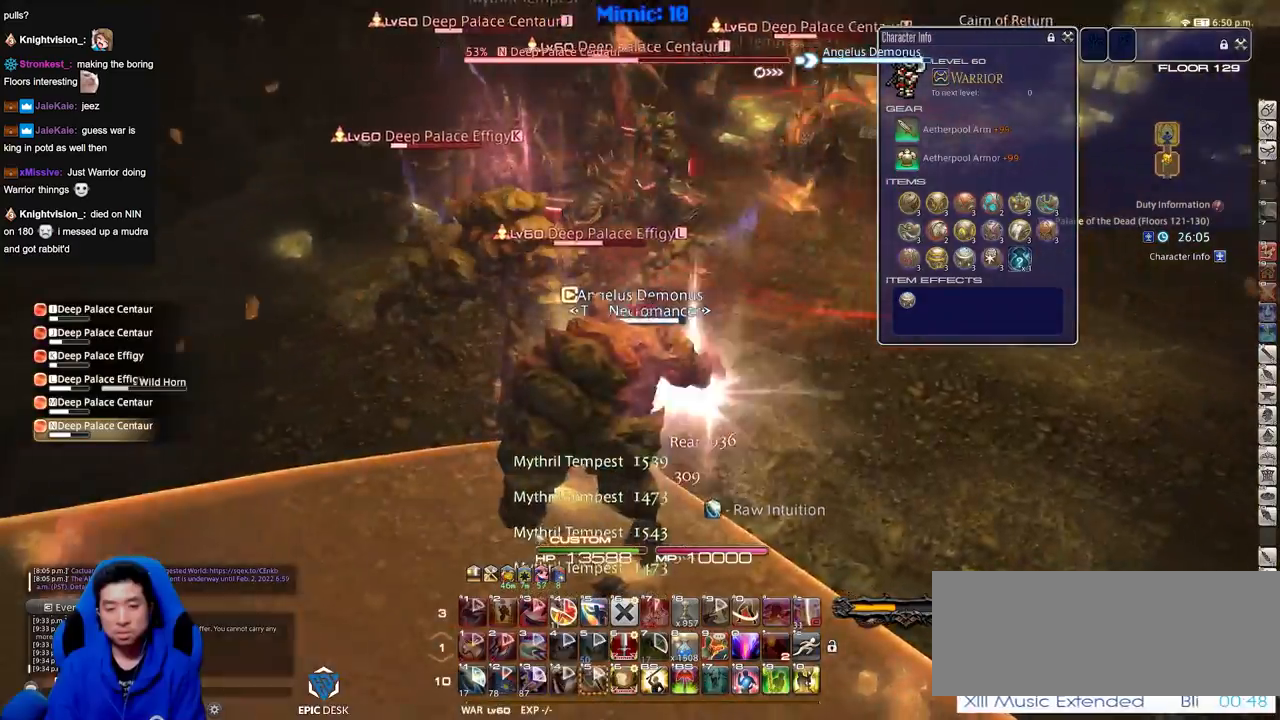
{"keys": ["d"], "events": []}
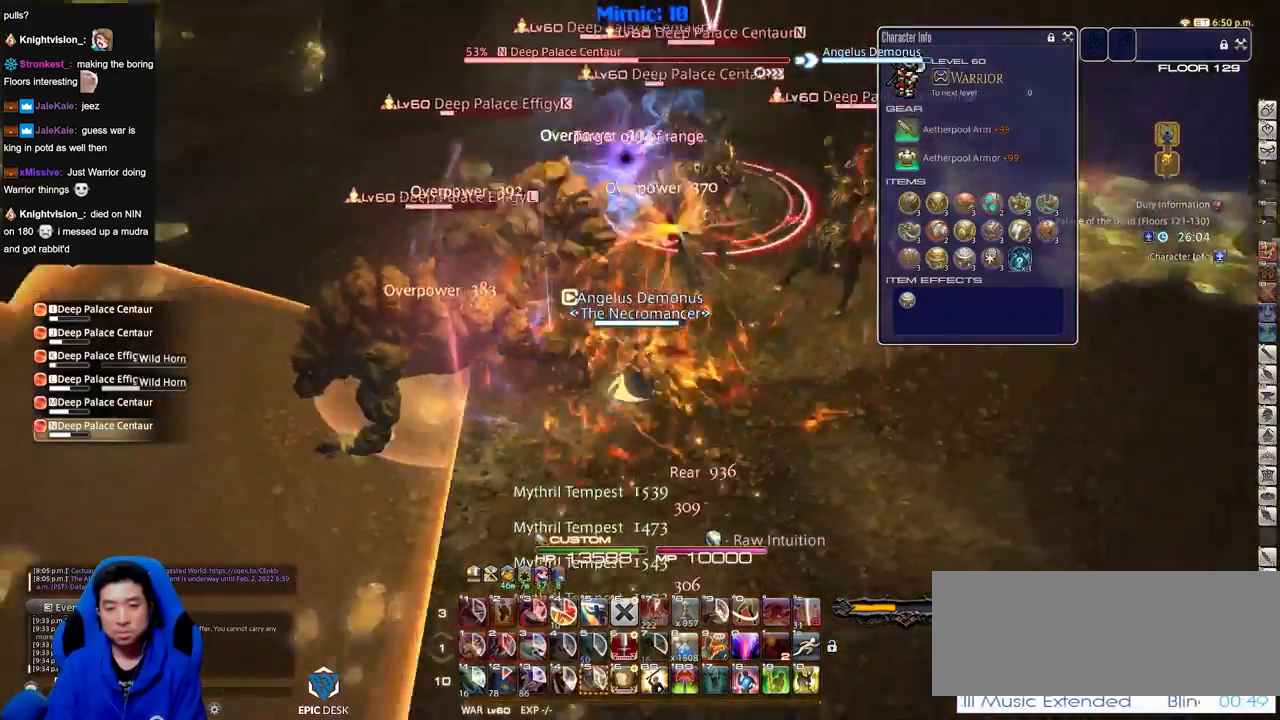
{"keys": ["w"], "events": [[100, "w", "down"], [250, "space", "down"], [334, "return", "down"], [334, "space", "up"], [384, "d", "up"], [484, "return", "up"]]}
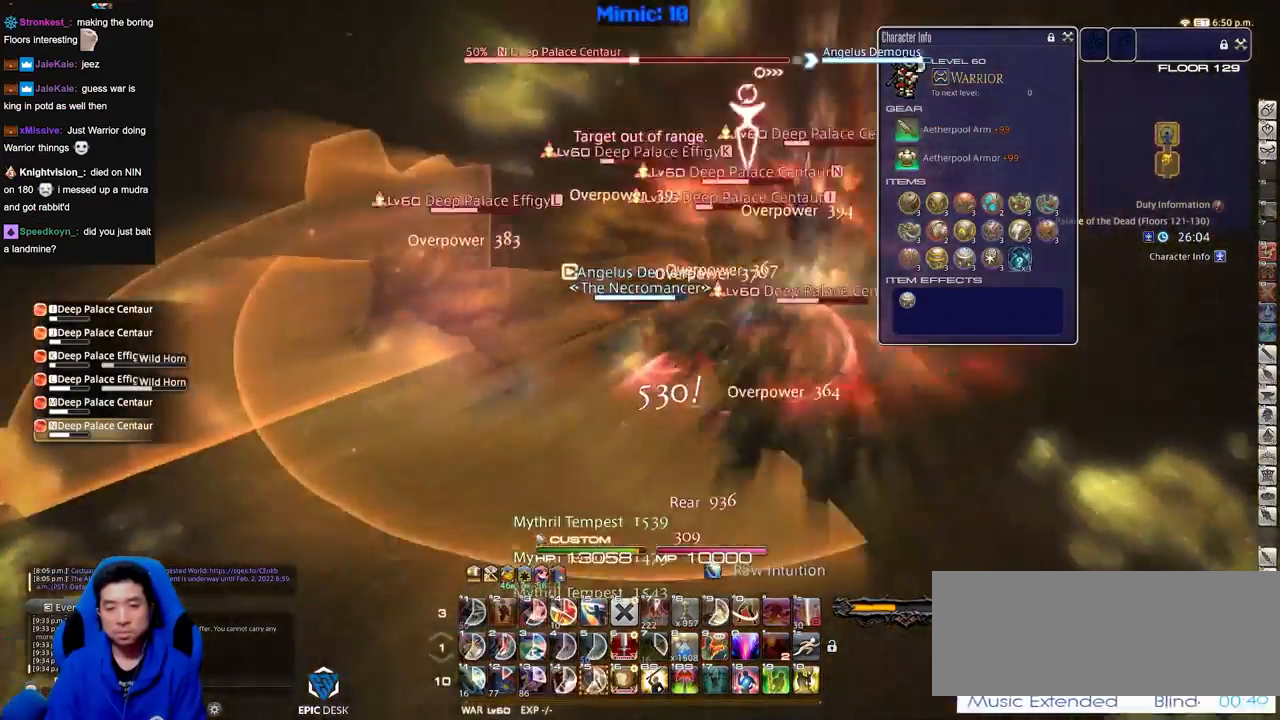
{"keys": ["d", "w"], "events": [[400, "d", "down"]]}
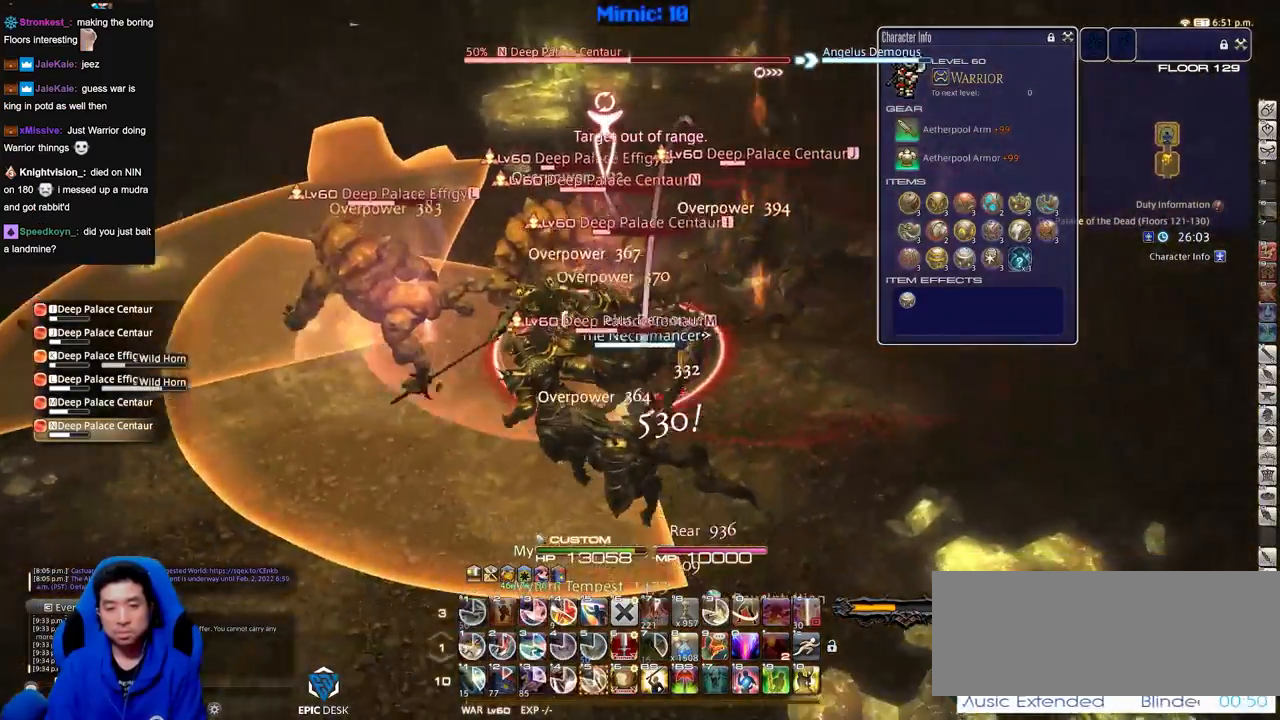
{"keys": ["shift_r", "w"], "events": [[50, "shift_r", "down"], [50, "space", "down"], [134, "d", "up"], [134, "space", "up"]]}
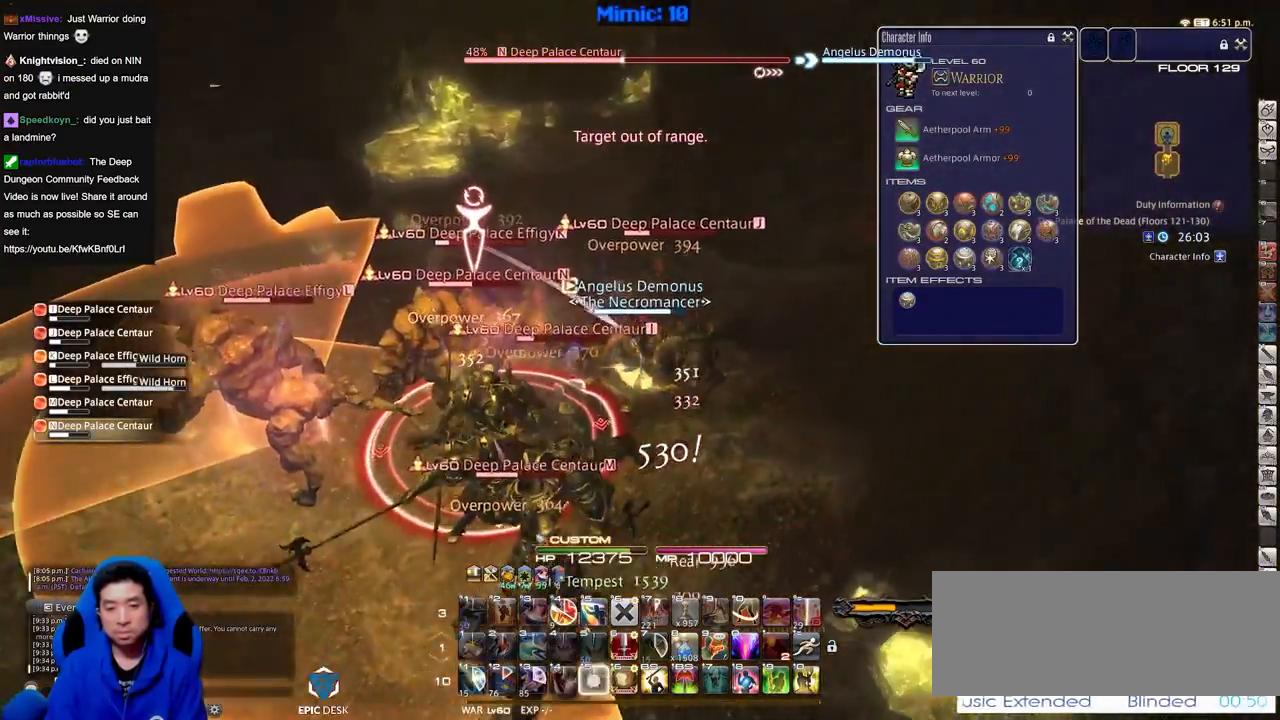
{"keys": ["d", "w"], "events": [[66, "shift_r", "up"], [250, "a", "down"], [483, "a", "up"], [483, "d", "down"]]}
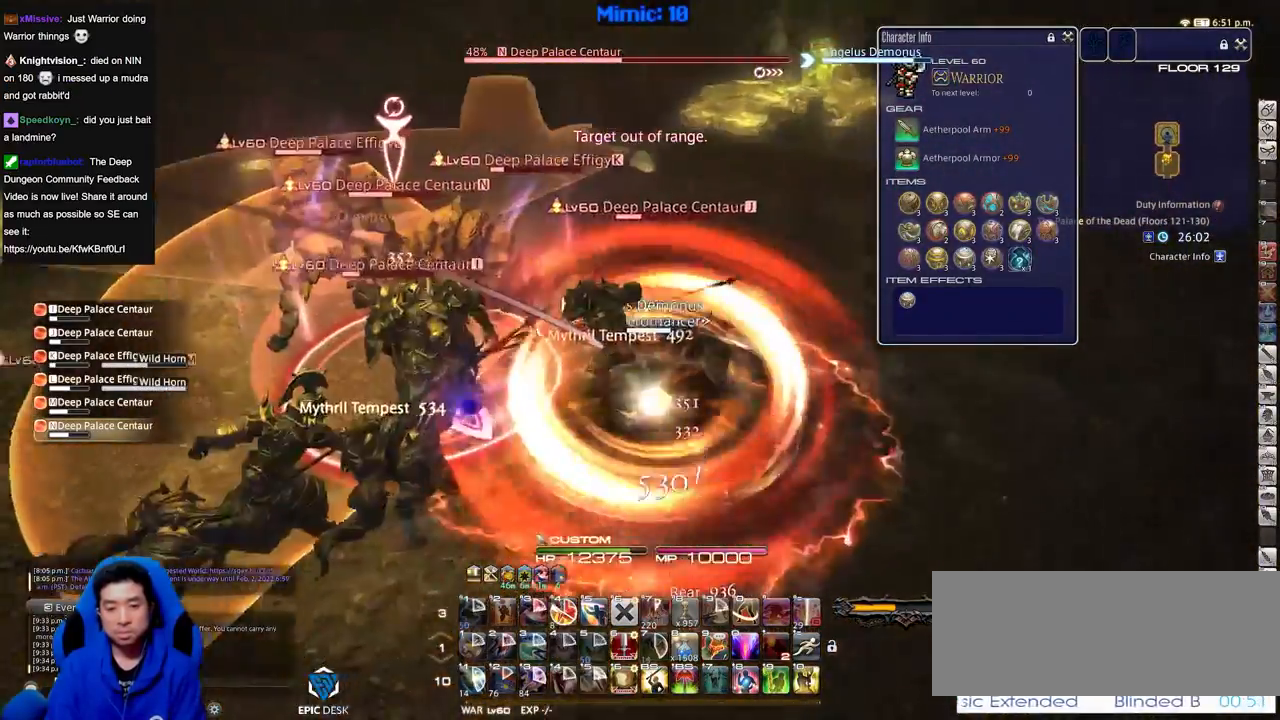
{"keys": ["a", "w"], "events": [[267, "d", "up"], [501, "a", "down"]]}
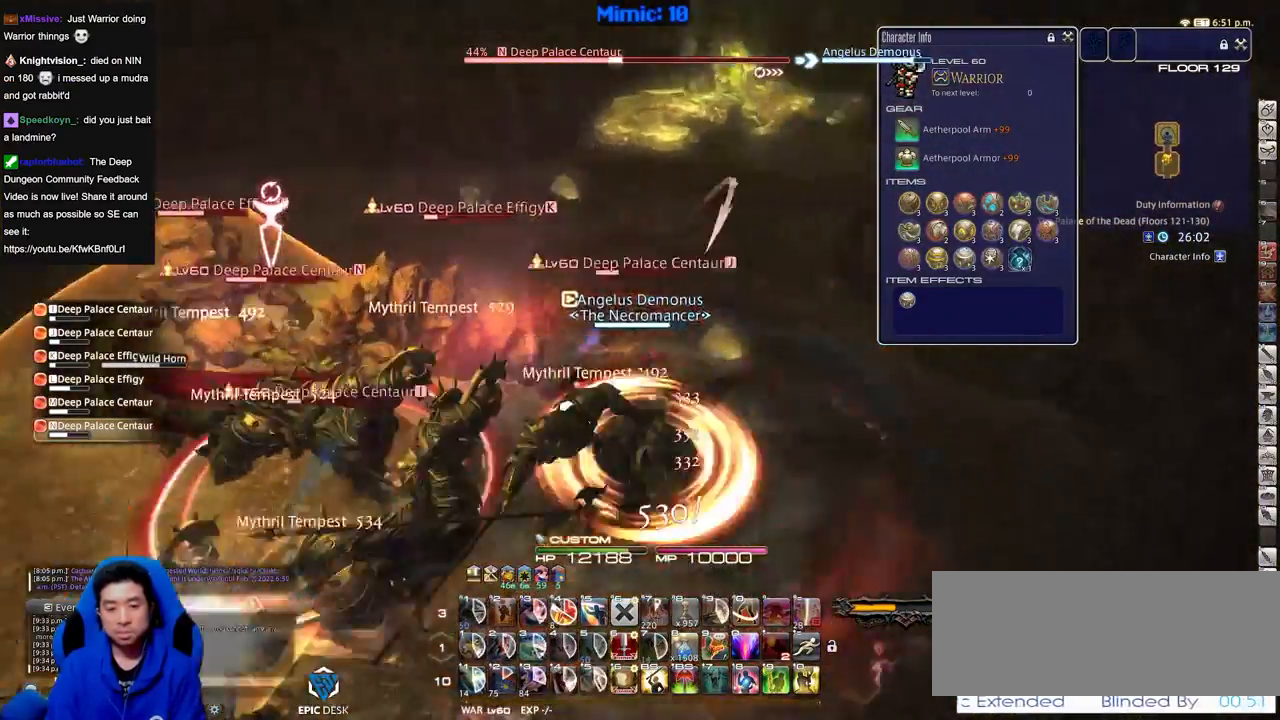
{"keys": ["a", "s"], "events": [[283, "w", "up"], [417, "s", "down"]]}
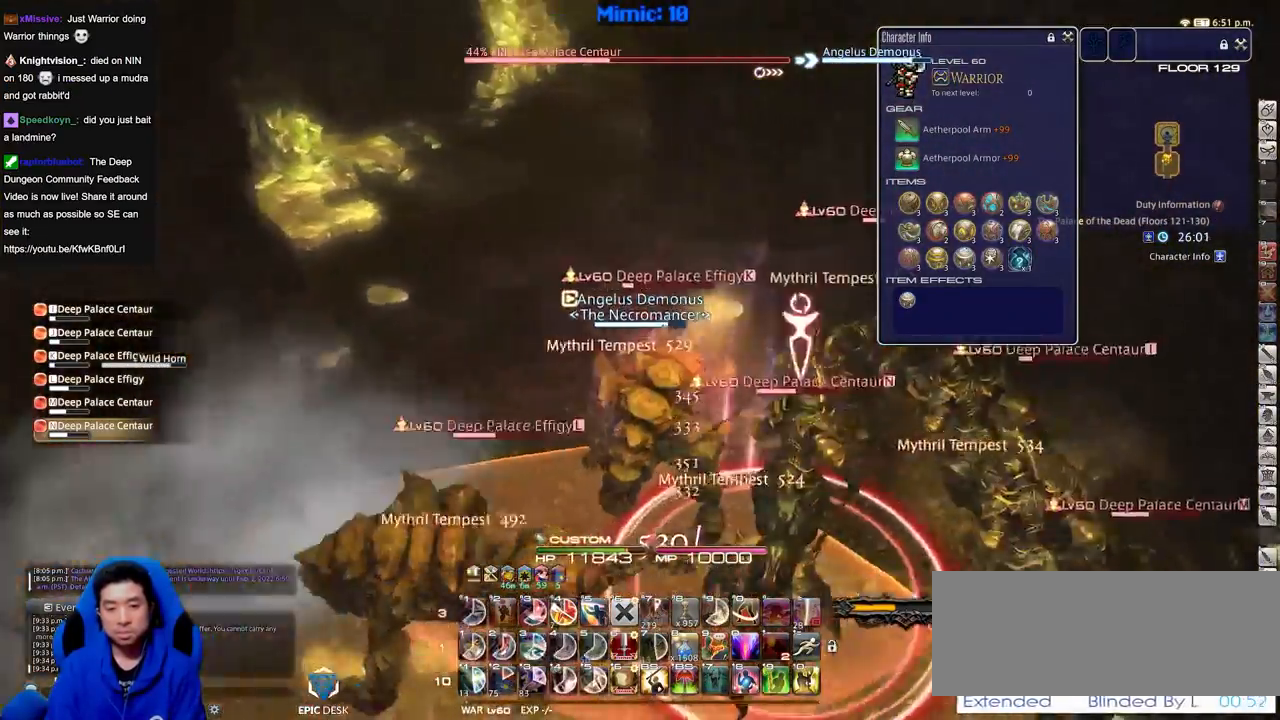
{"keys": ["shift_r"], "events": [[334, "a", "up"], [334, "s", "up"], [484, "shift_r", "down"]]}
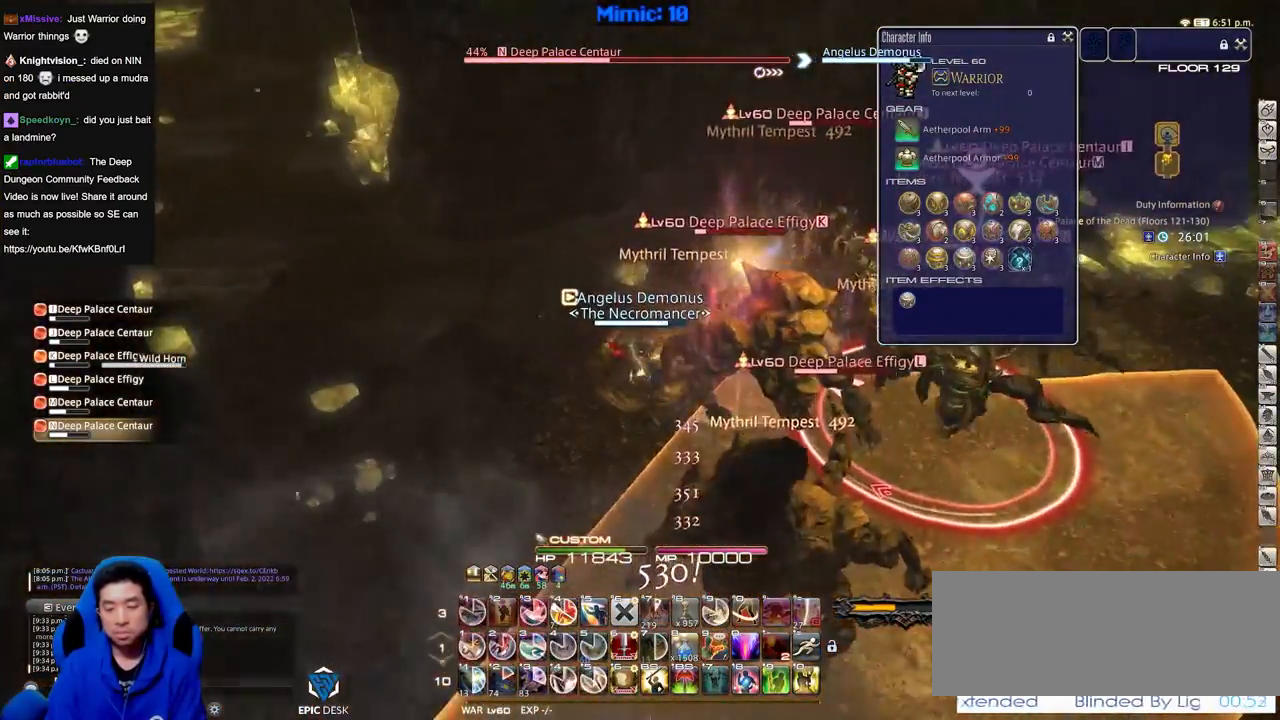
{"keys": ["shift_r"], "events": []}
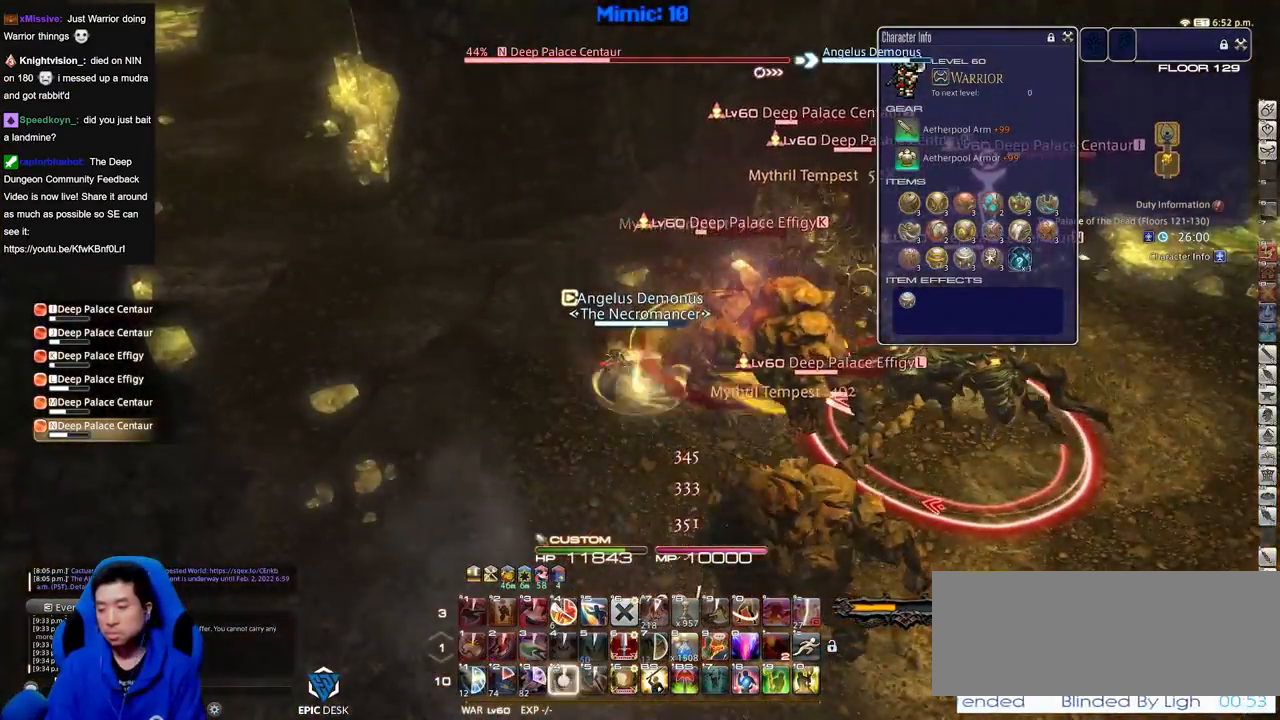
{"keys": ["d", "s"], "events": [[134, "s", "down"], [134, "shift_r", "up"], [284, "d", "down"]]}
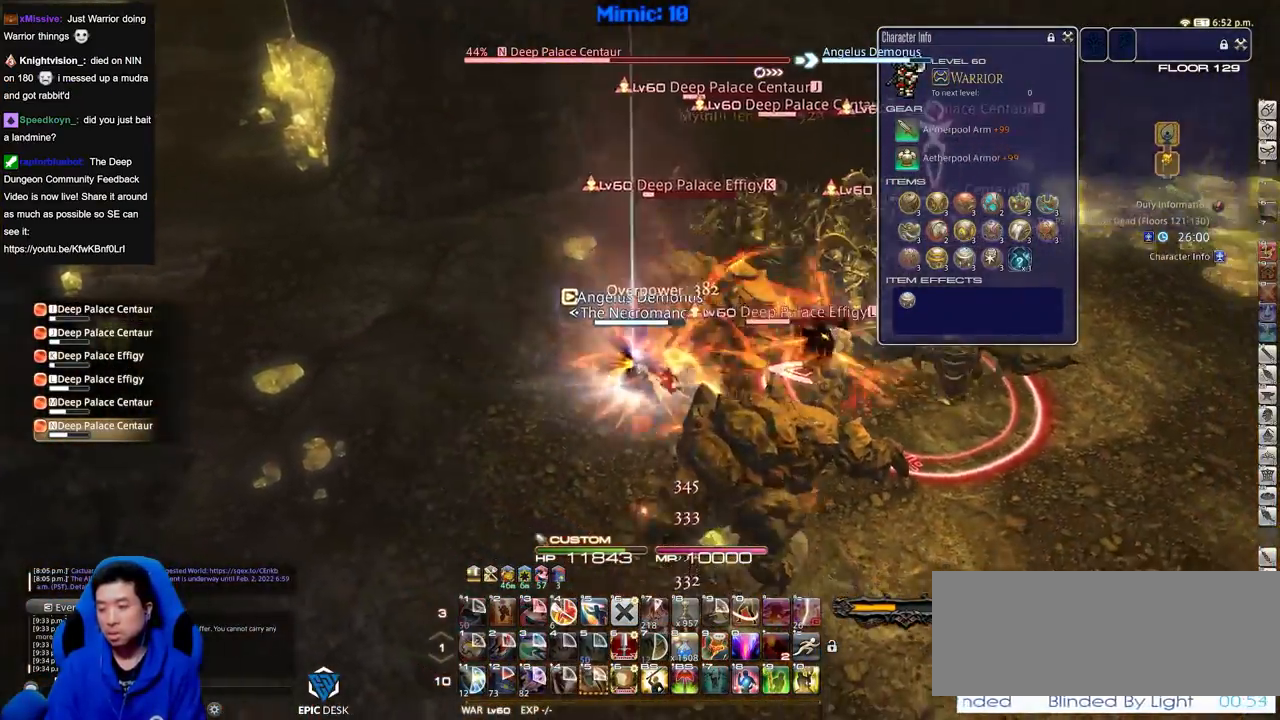
{"keys": ["d", "s"], "events": []}